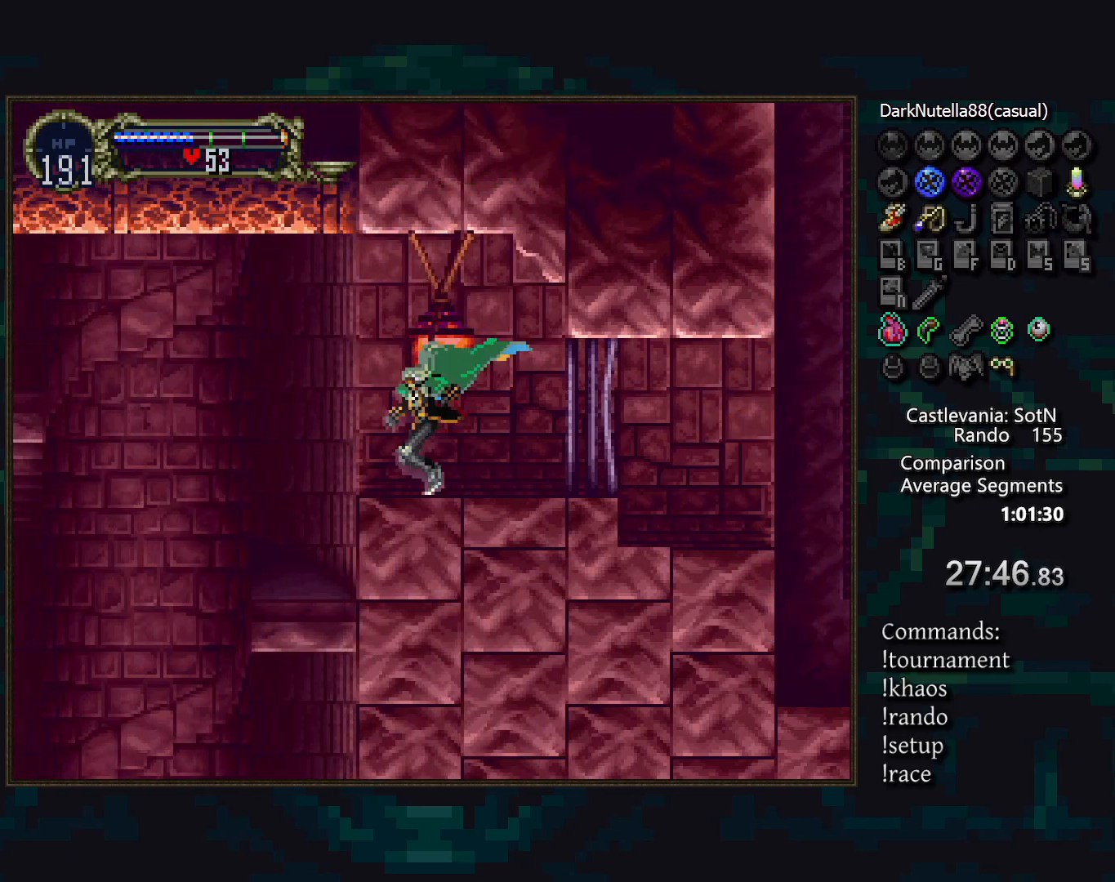
Gameplay with a controller (PlayStation layout); each line is a JSON object with the inputs held at the frame after it. "events" lists button and stick changes between this image and that frame as [ms after this image, input, new state], when the widget could be followed in between. Not read: DPAD_LEFT L3 R3.
{"buttons": [], "events": []}
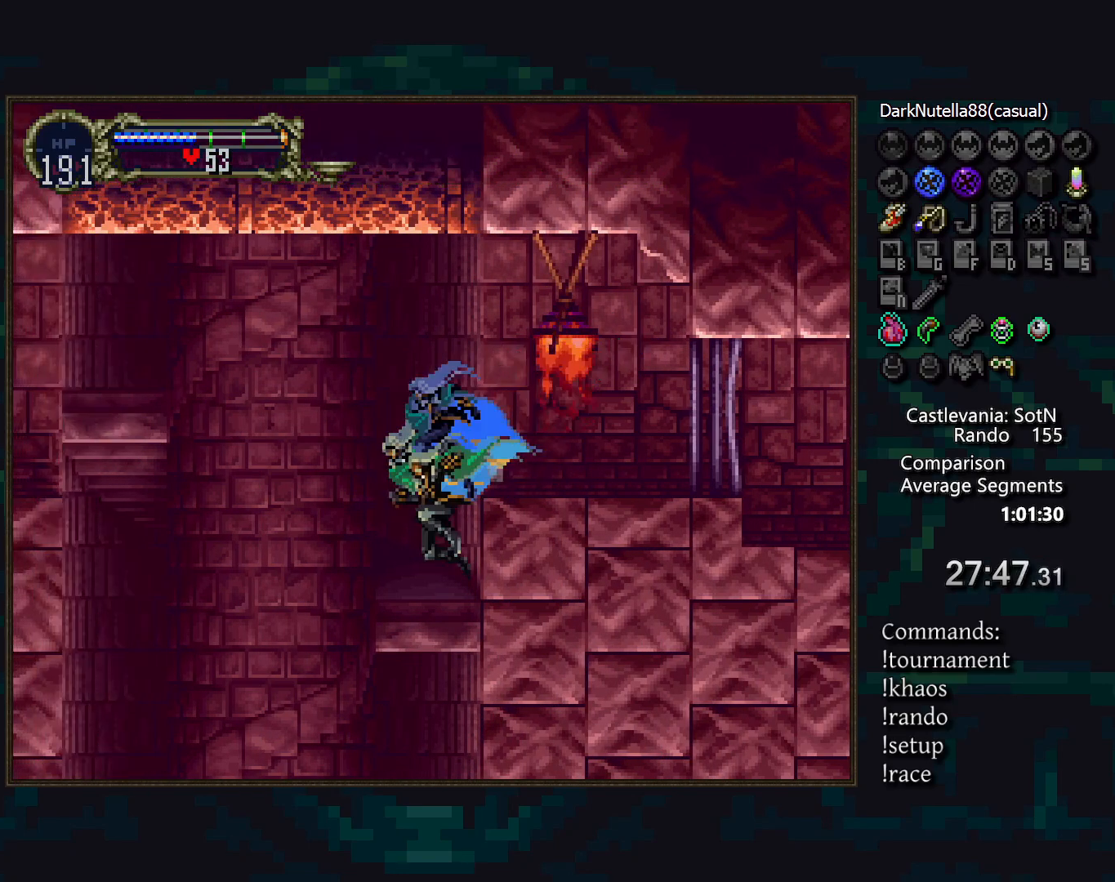
{"buttons": [], "events": [[83, "CROSS", "down"], [417, "CROSS", "up"]]}
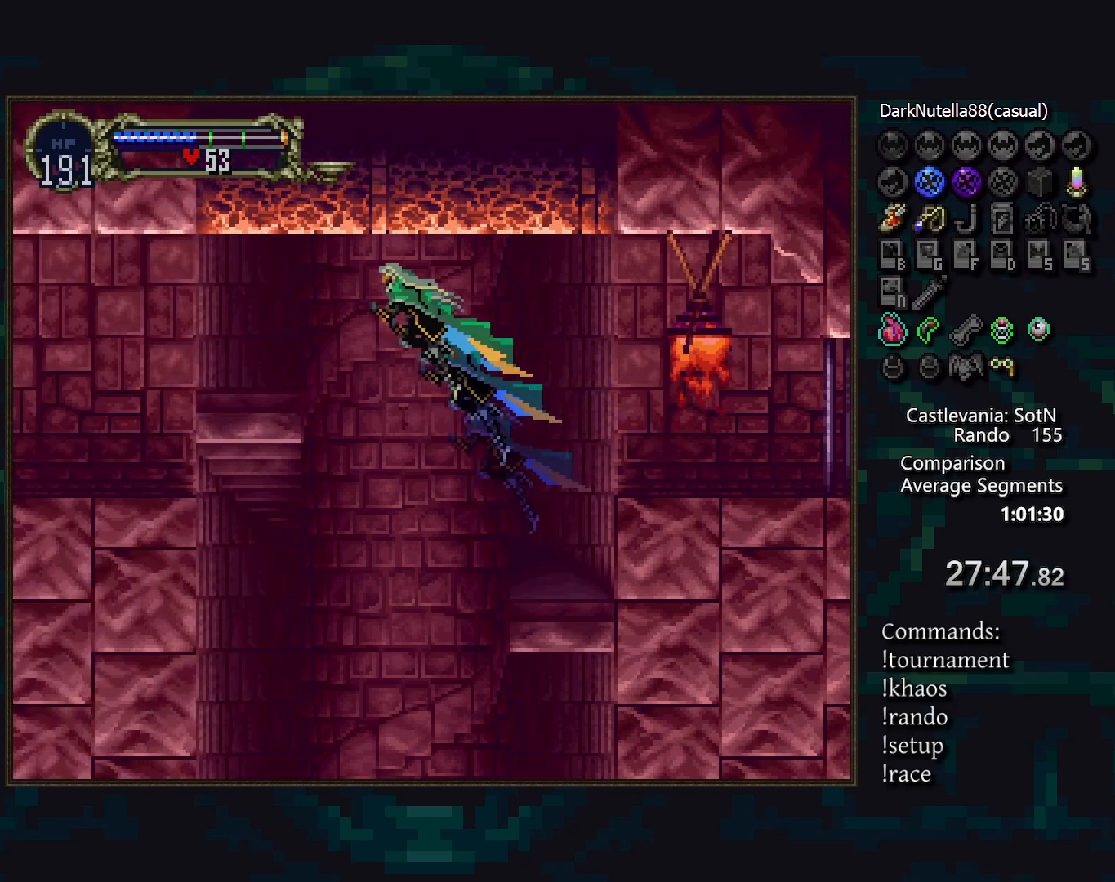
{"buttons": [], "events": [[267, "CROSS", "down"], [483, "CROSS", "up"]]}
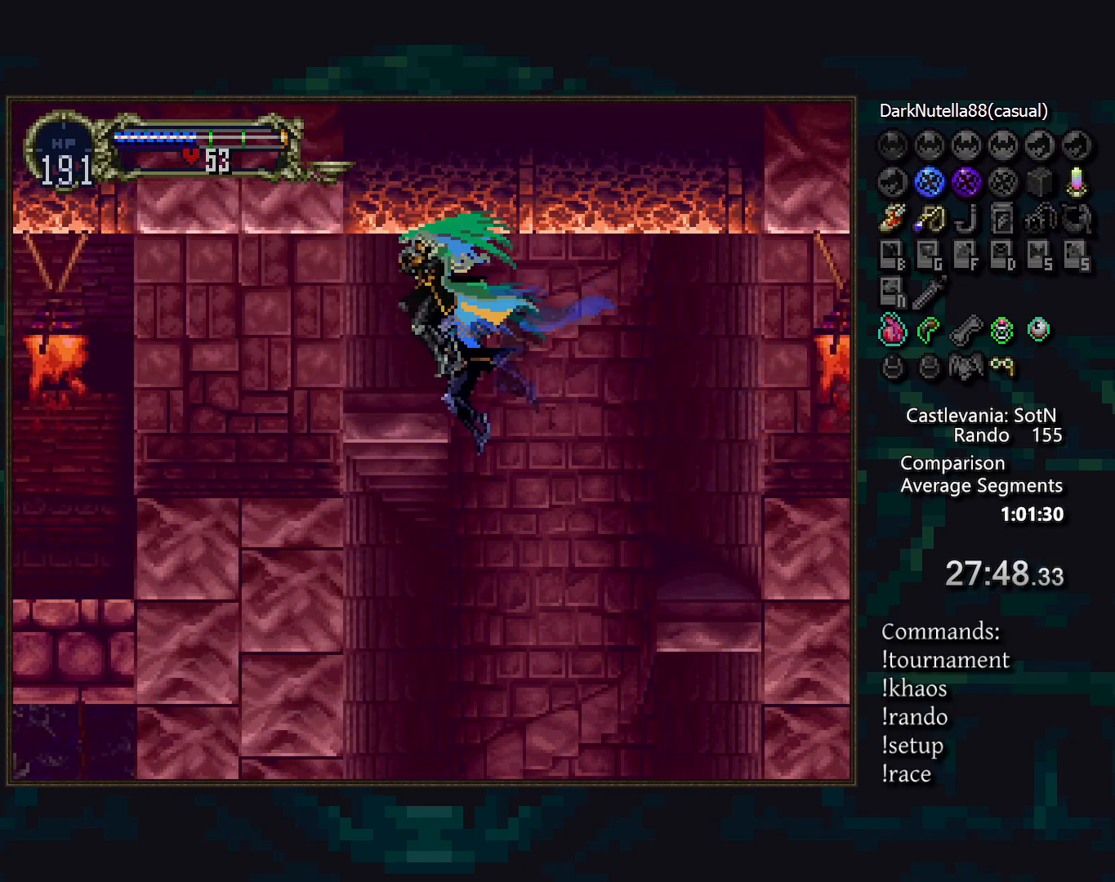
{"buttons": [], "events": []}
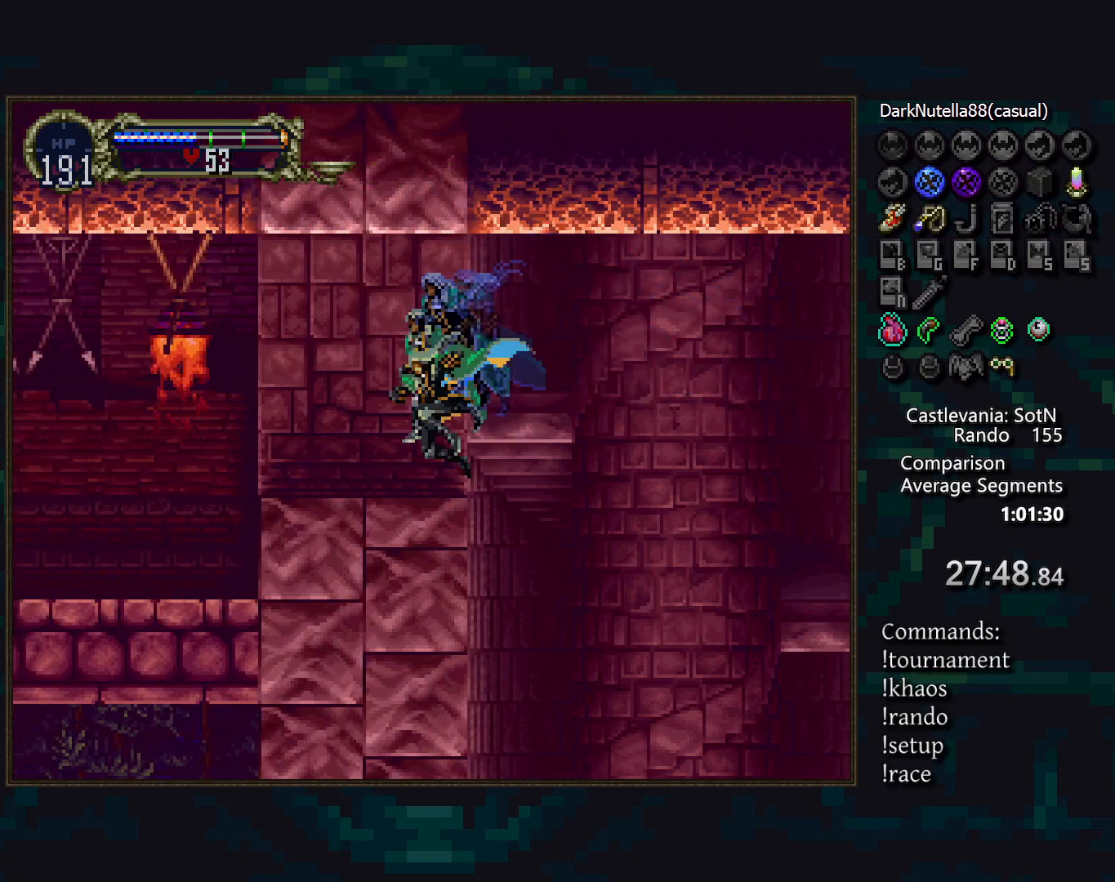
{"buttons": [], "events": [[50, "DPAD_RIGHT", "down"], [117, "TRIANGLE", "down"], [183, "DPAD_RIGHT", "up"], [200, "TRIANGLE", "up"], [233, "CIRCLE", "down"], [267, "TRIANGLE", "down"], [317, "TRIANGLE", "up"], [333, "CIRCLE", "up"], [383, "CIRCLE", "down"], [400, "TRIANGLE", "down"], [467, "CIRCLE", "up"], [483, "TRIANGLE", "up"]]}
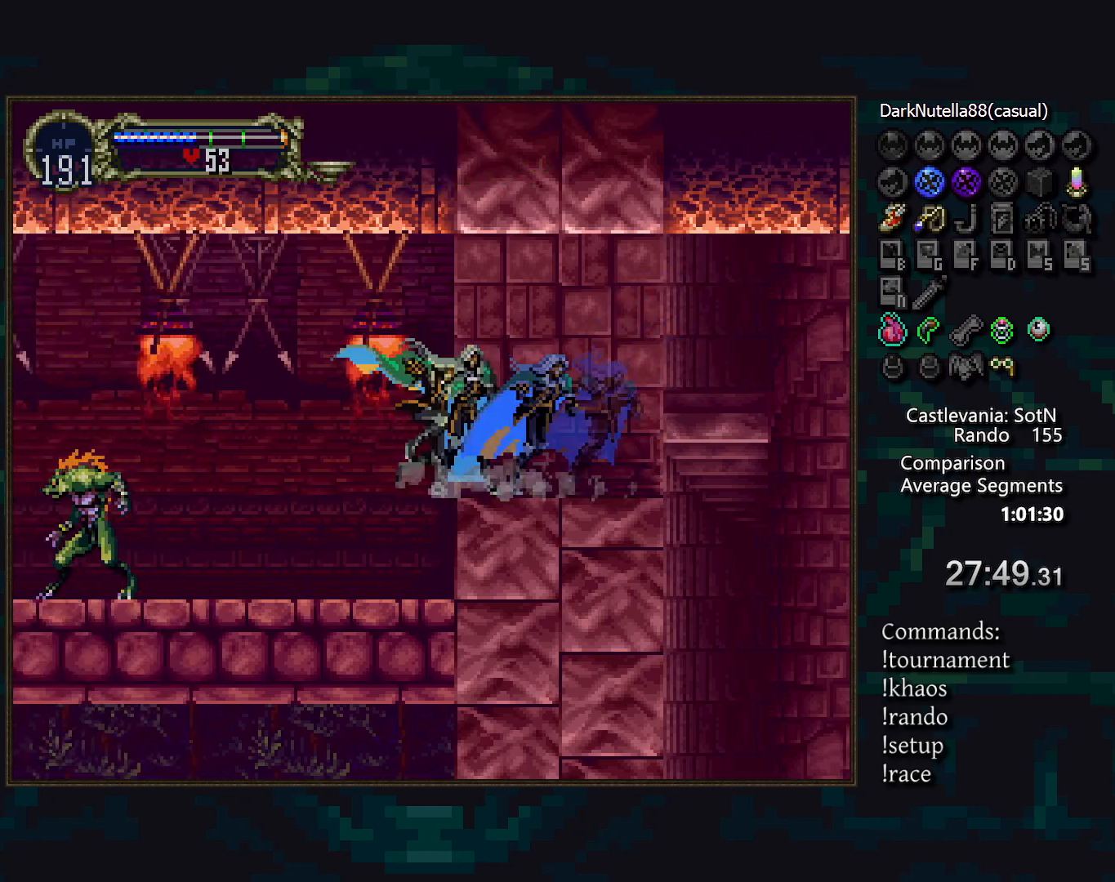
{"buttons": [], "events": [[17, "CIRCLE", "down"], [67, "TRIANGLE", "down"], [133, "CIRCLE", "up"], [133, "TRIANGLE", "up"], [183, "CIRCLE", "down"], [217, "TRIANGLE", "down"], [283, "CIRCLE", "up"], [283, "TRIANGLE", "up"], [350, "CIRCLE", "down"], [383, "TRIANGLE", "down"], [433, "CIRCLE", "up"], [433, "TRIANGLE", "up"]]}
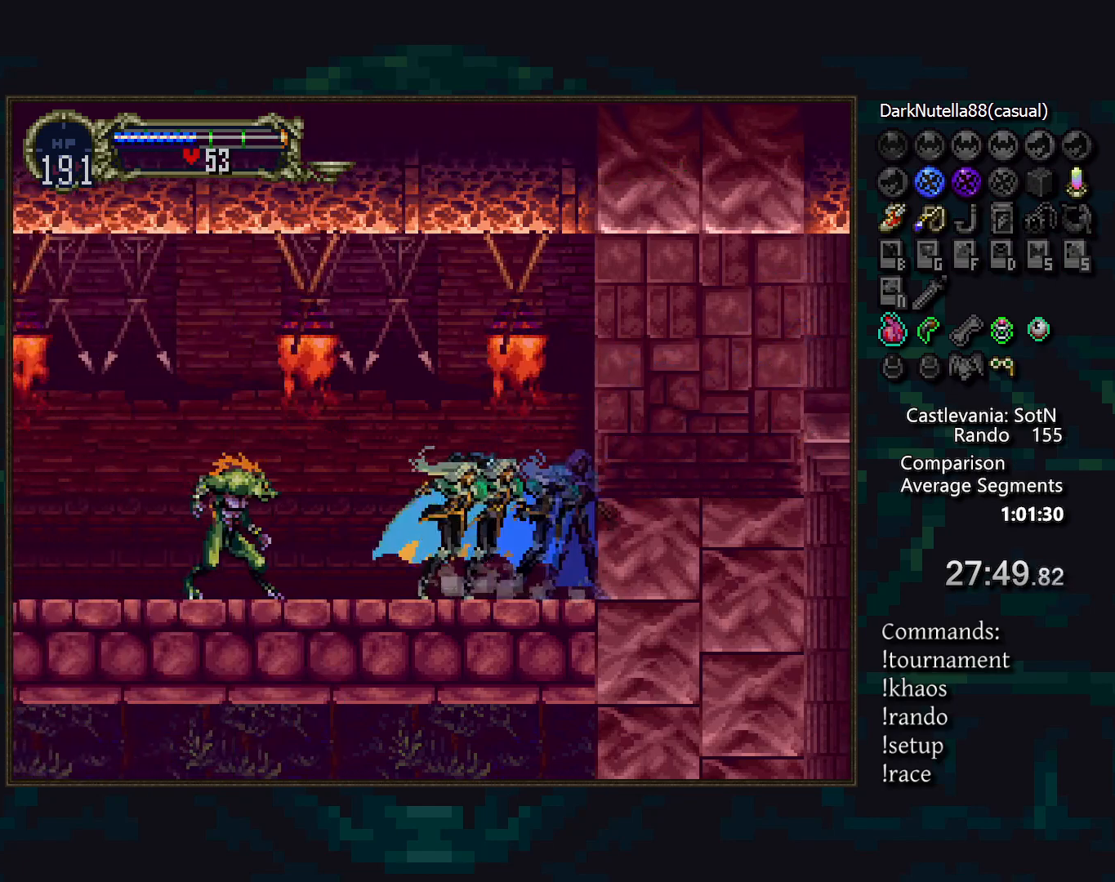
{"buttons": ["CROSS"], "events": [[67, "CROSS", "down"], [250, "CROSS", "up"], [450, "CROSS", "down"]]}
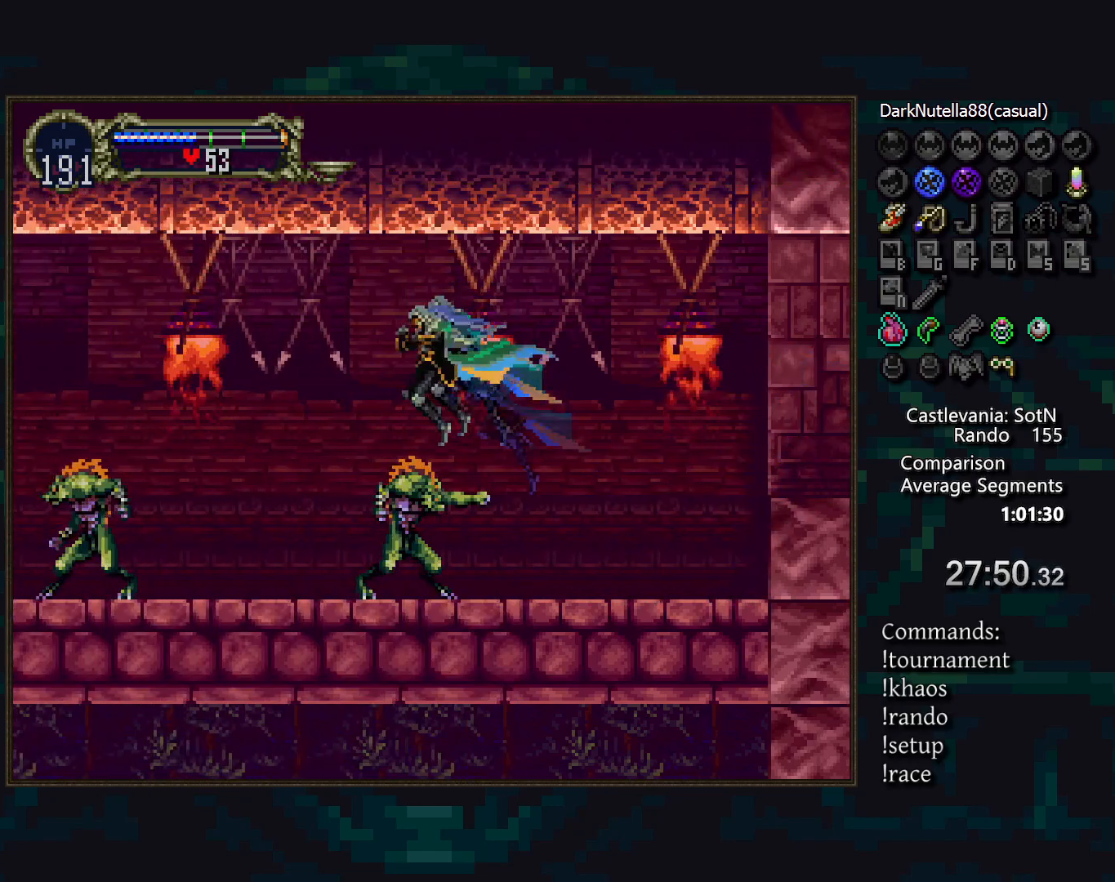
{"buttons": ["CROSS"], "events": [[50, "CROSS", "up"], [50, "DPAD_DOWN", "down"], [133, "CROSS", "down"], [217, "CROSS", "up"], [283, "DPAD_DOWN", "up"], [383, "CROSS", "down"]]}
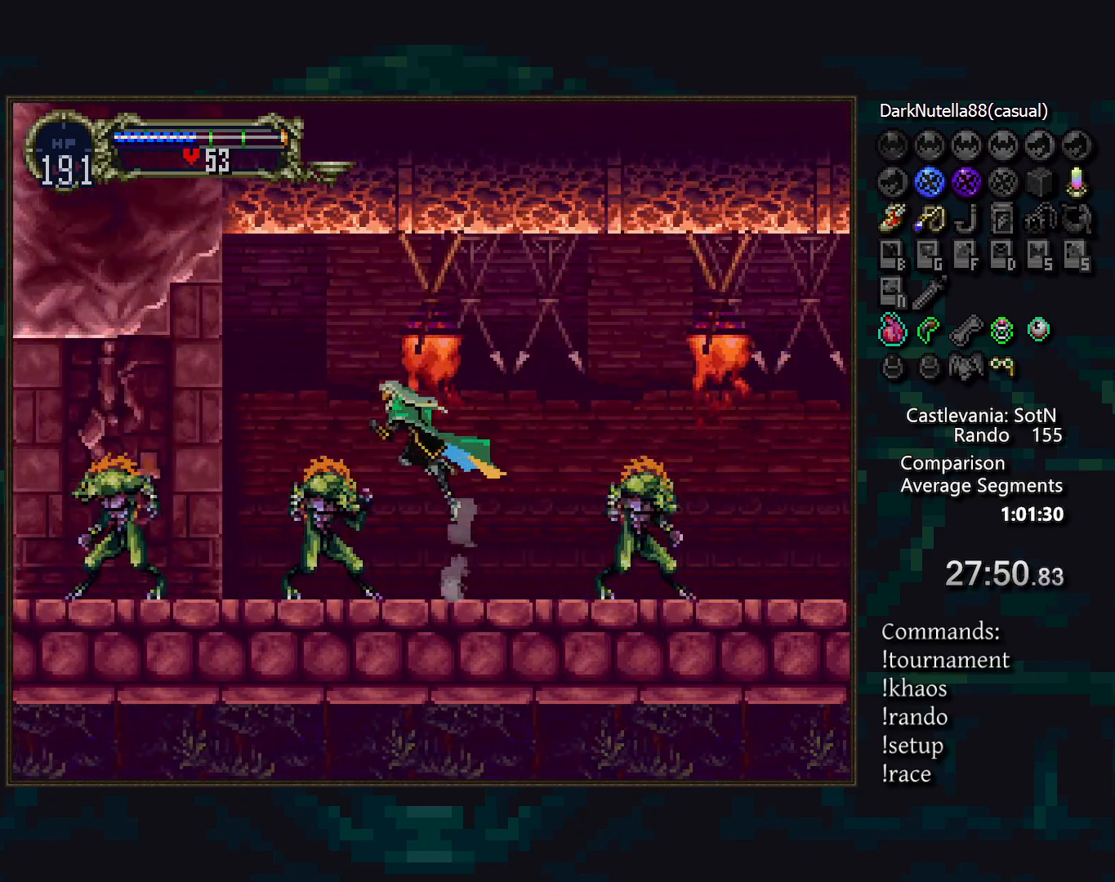
{"buttons": [], "events": [[17, "CROSS", "up"], [117, "CROSS", "down"], [233, "CROSS", "up"], [267, "DPAD_DOWN", "down"], [333, "CROSS", "down"], [400, "CROSS", "up"], [483, "DPAD_DOWN", "up"]]}
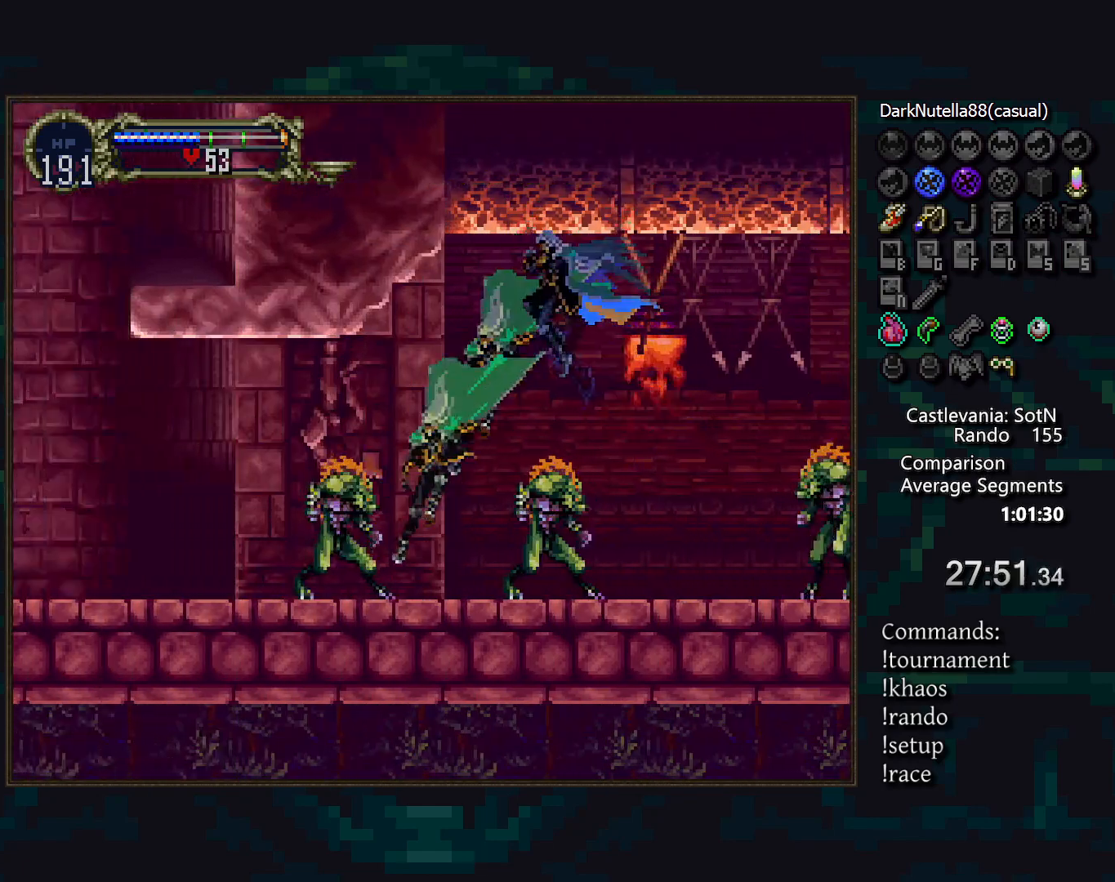
{"buttons": [], "events": [[67, "L1", "down"], [133, "L1", "up"], [400, "L1", "down"], [500, "L1", "up"]]}
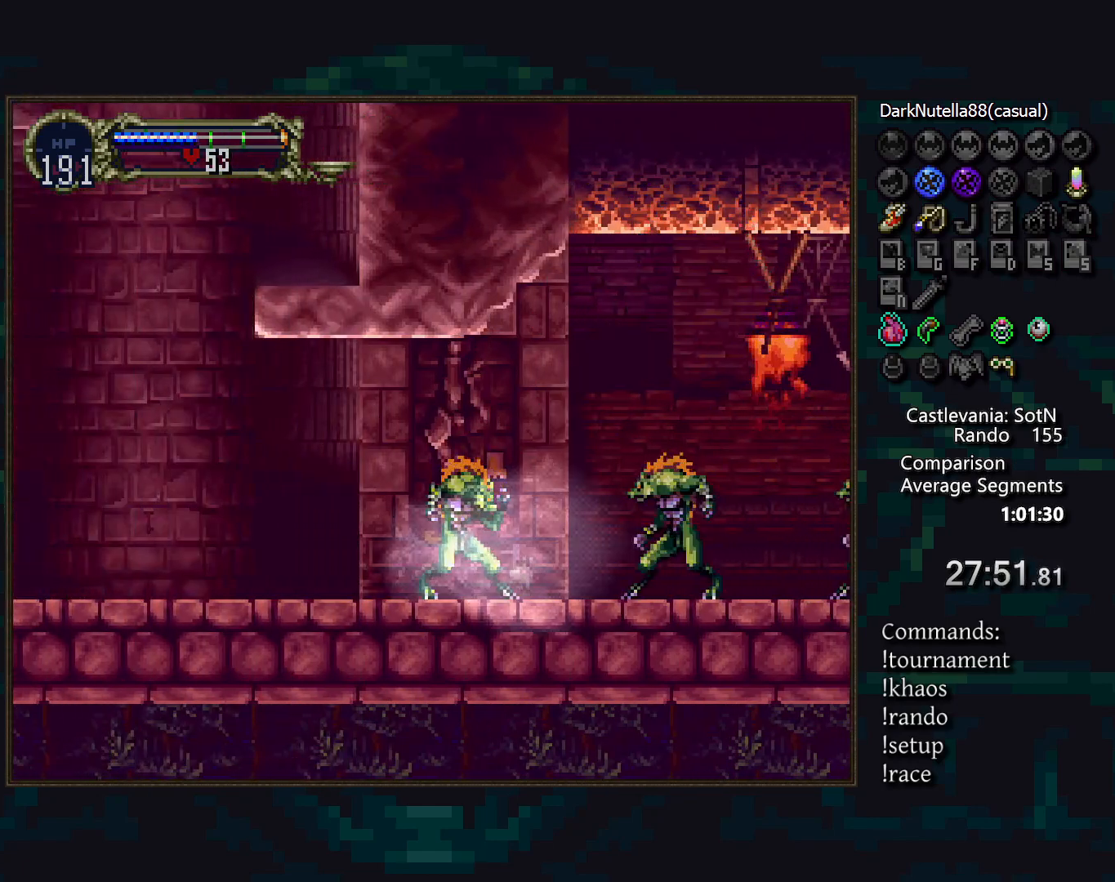
{"buttons": [], "events": []}
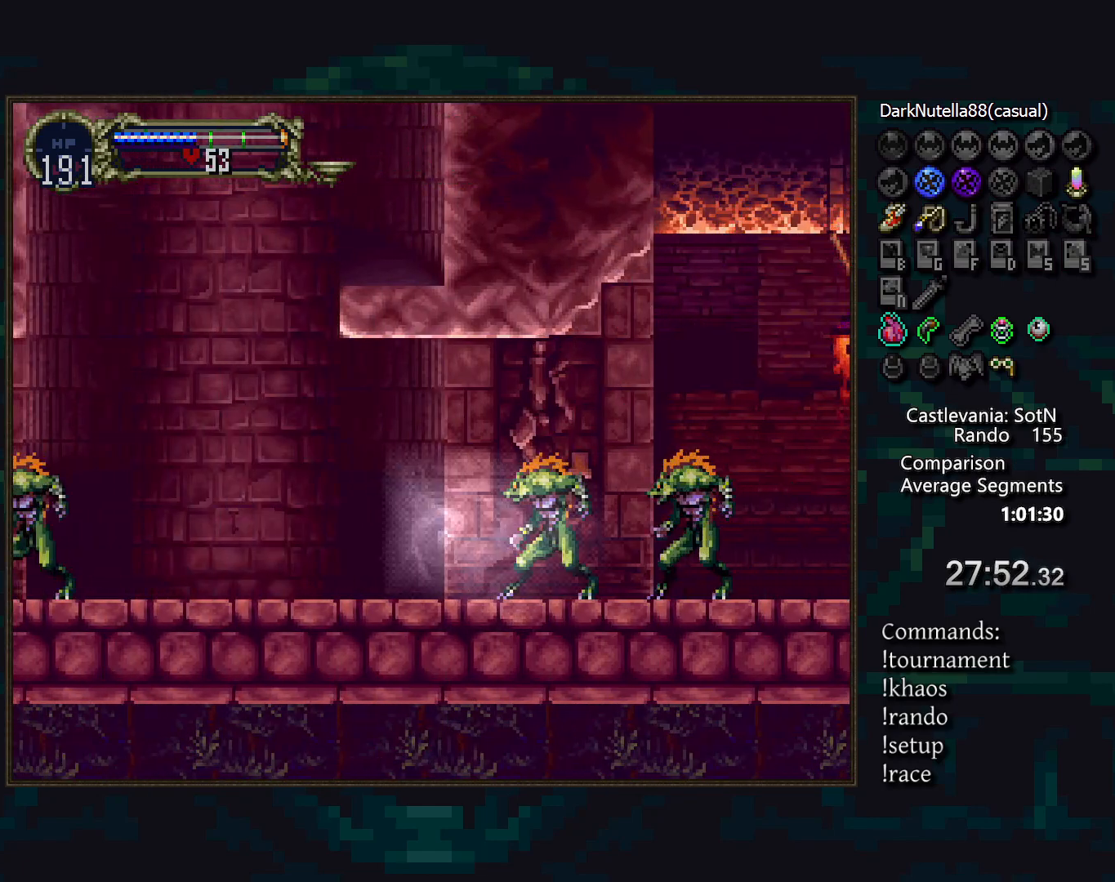
{"buttons": ["TRIANGLE", "DPAD_RIGHT"], "events": [[450, "DPAD_RIGHT", "down"], [500, "TRIANGLE", "down"]]}
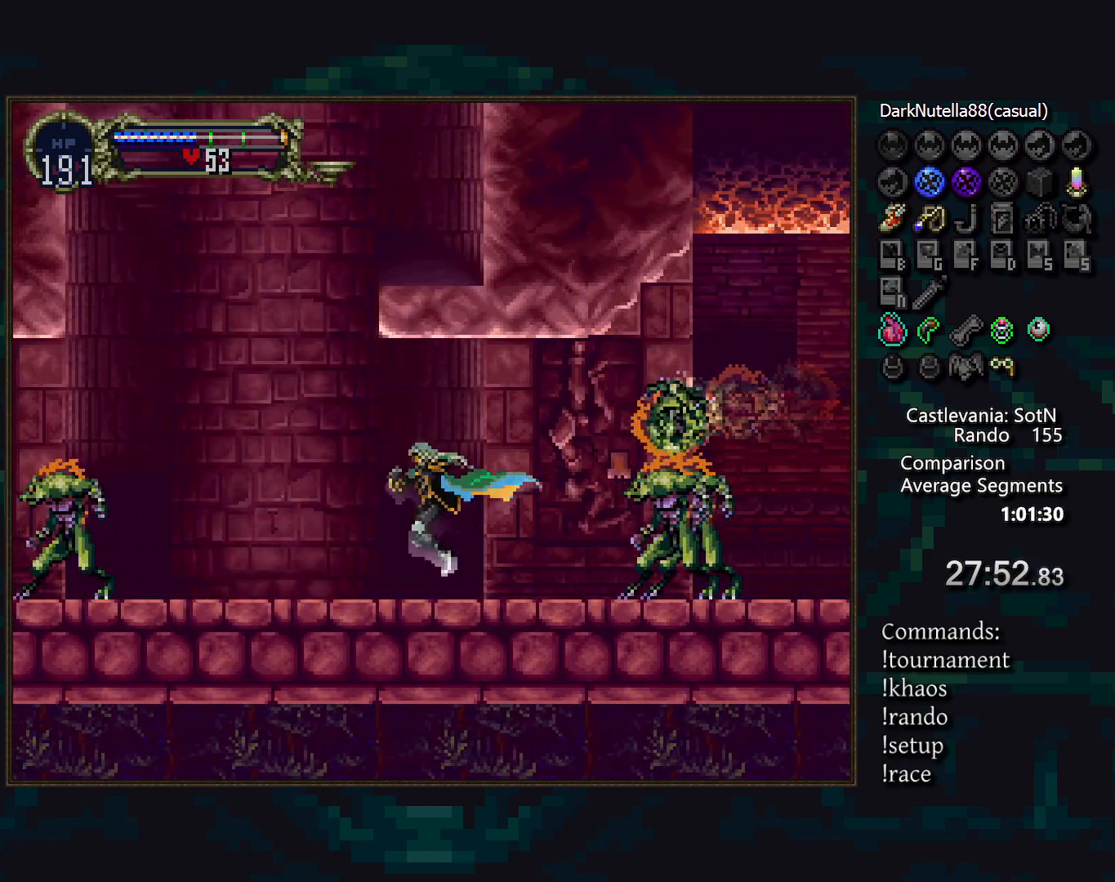
{"buttons": ["CROSS"], "events": [[83, "DPAD_RIGHT", "up"], [83, "TRIANGLE", "up"], [117, "CIRCLE", "down"], [167, "TRIANGLE", "down"], [217, "CIRCLE", "up"], [233, "TRIANGLE", "up"], [400, "CROSS", "down"]]}
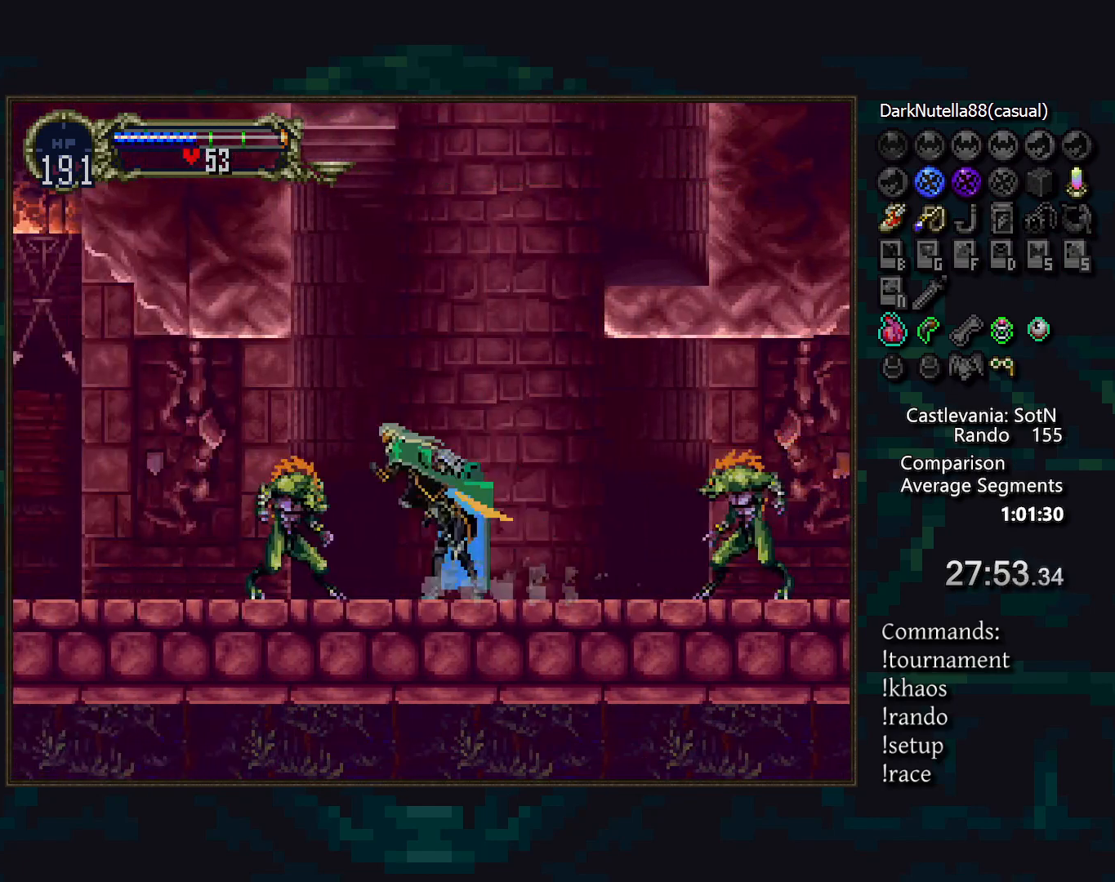
{"buttons": ["L1", "DPAD_DOWN"], "events": [[17, "CROSS", "up"], [217, "DPAD_DOWN", "down"], [233, "CROSS", "down"], [333, "CROSS", "up"], [483, "L1", "down"]]}
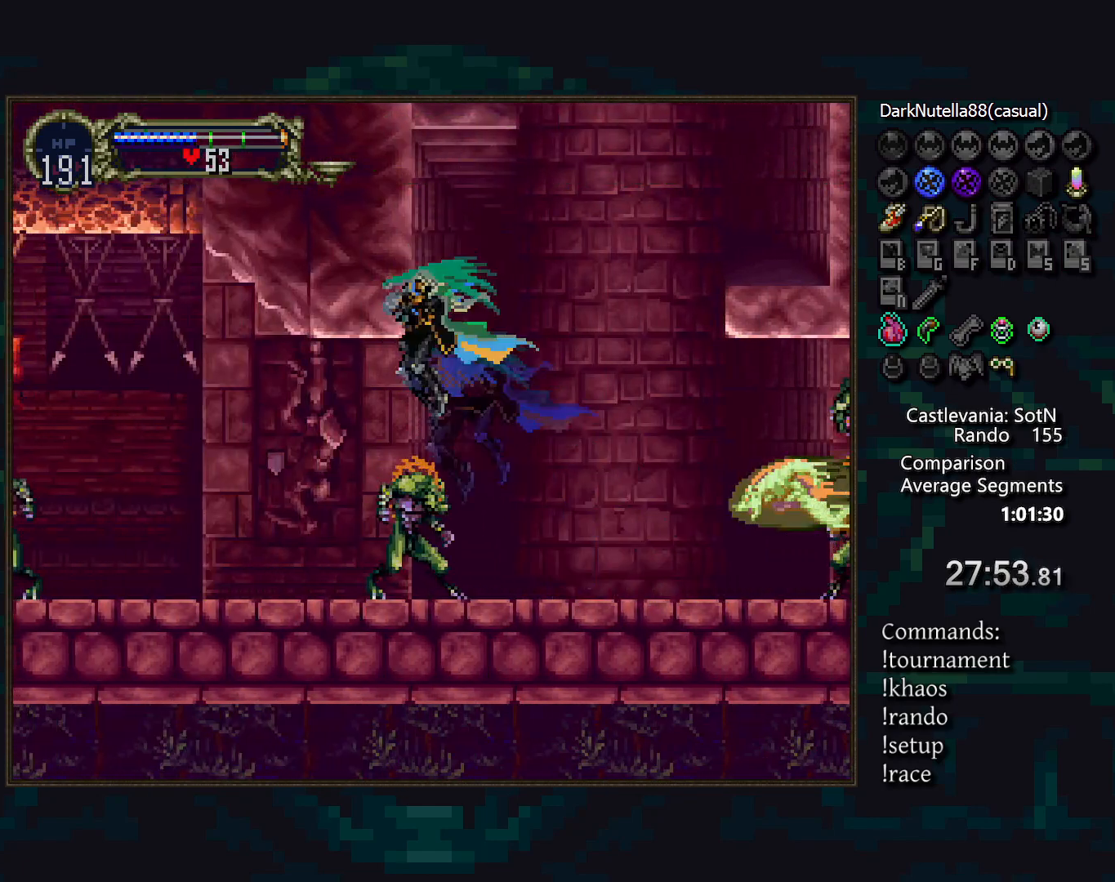
{"buttons": [], "events": [[67, "DPAD_DOWN", "up"], [67, "L1", "up"]]}
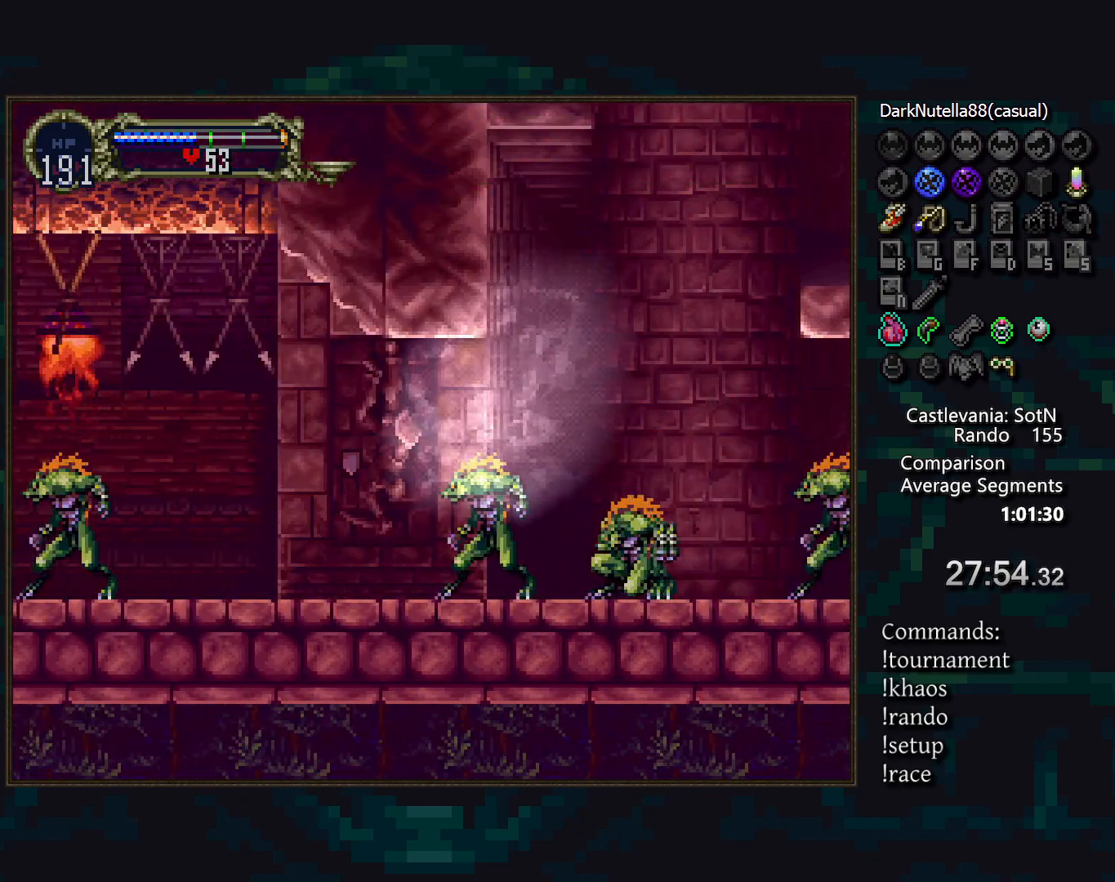
{"buttons": [], "events": []}
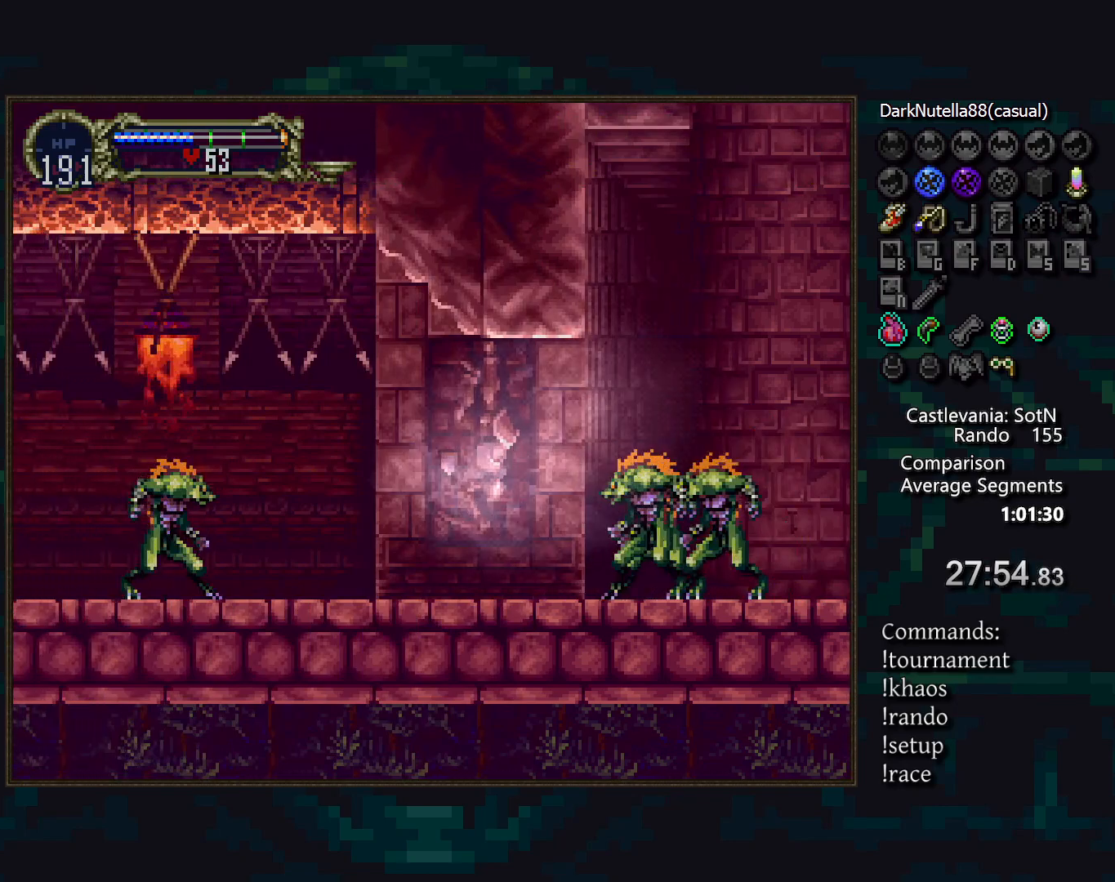
{"buttons": ["DPAD_UP"], "events": [[17, "DPAD_UP", "down"], [150, "DPAD_UP", "up"], [250, "DPAD_UP", "down"], [350, "DPAD_UP", "up"], [433, "DPAD_UP", "down"]]}
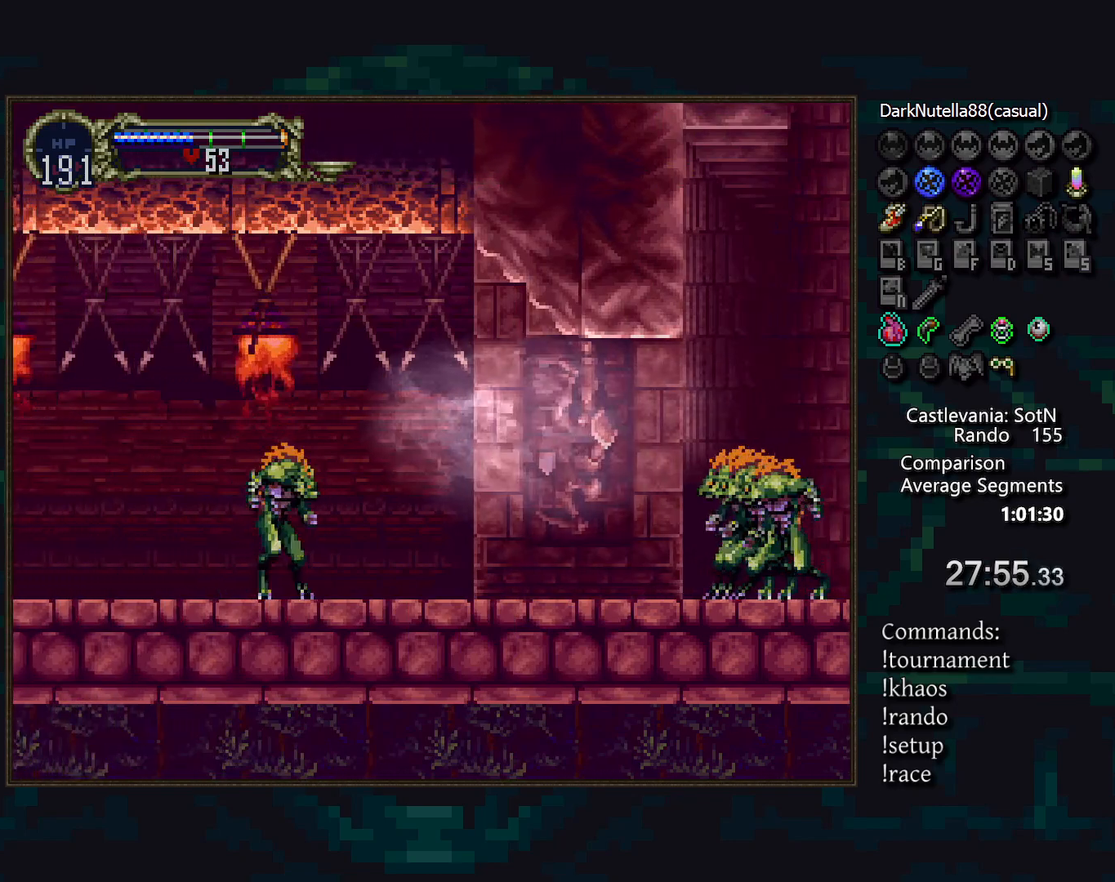
{"buttons": [], "events": [[17, "DPAD_UP", "up"], [100, "DPAD_UP", "down"], [317, "DPAD_UP", "up"]]}
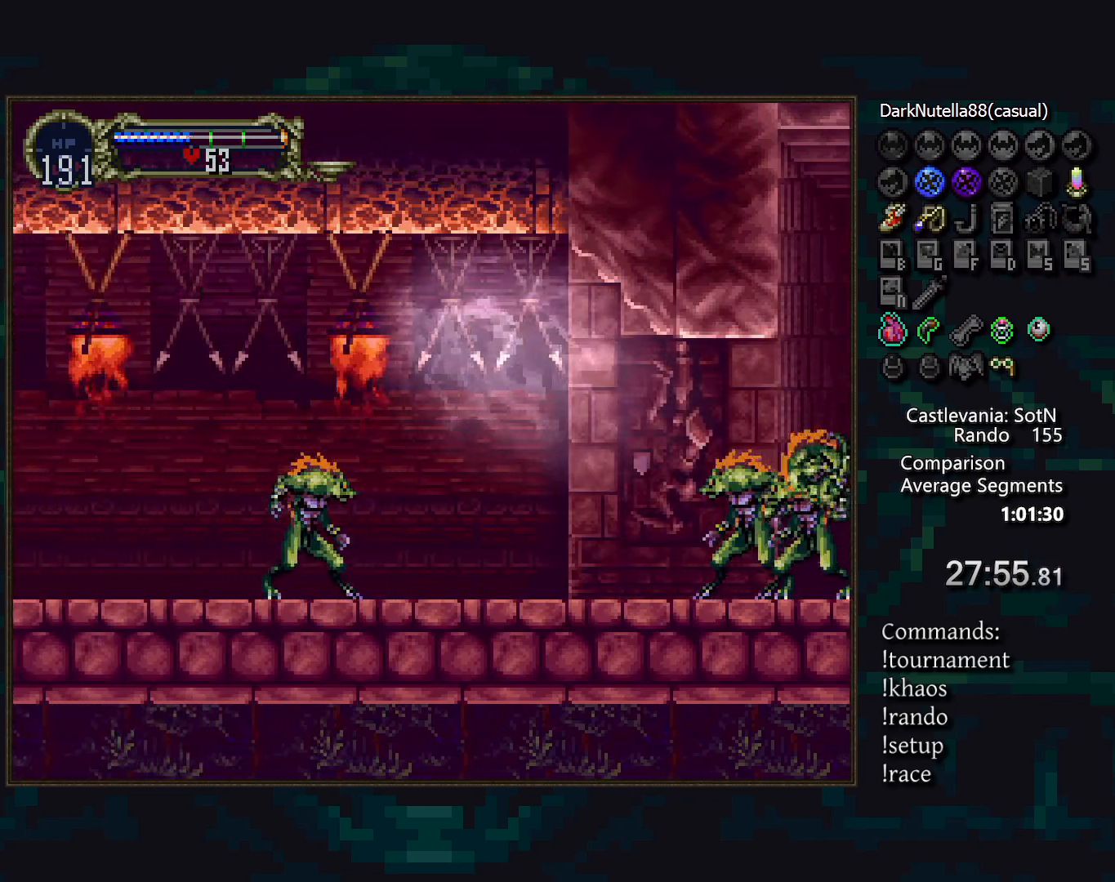
{"buttons": [], "events": []}
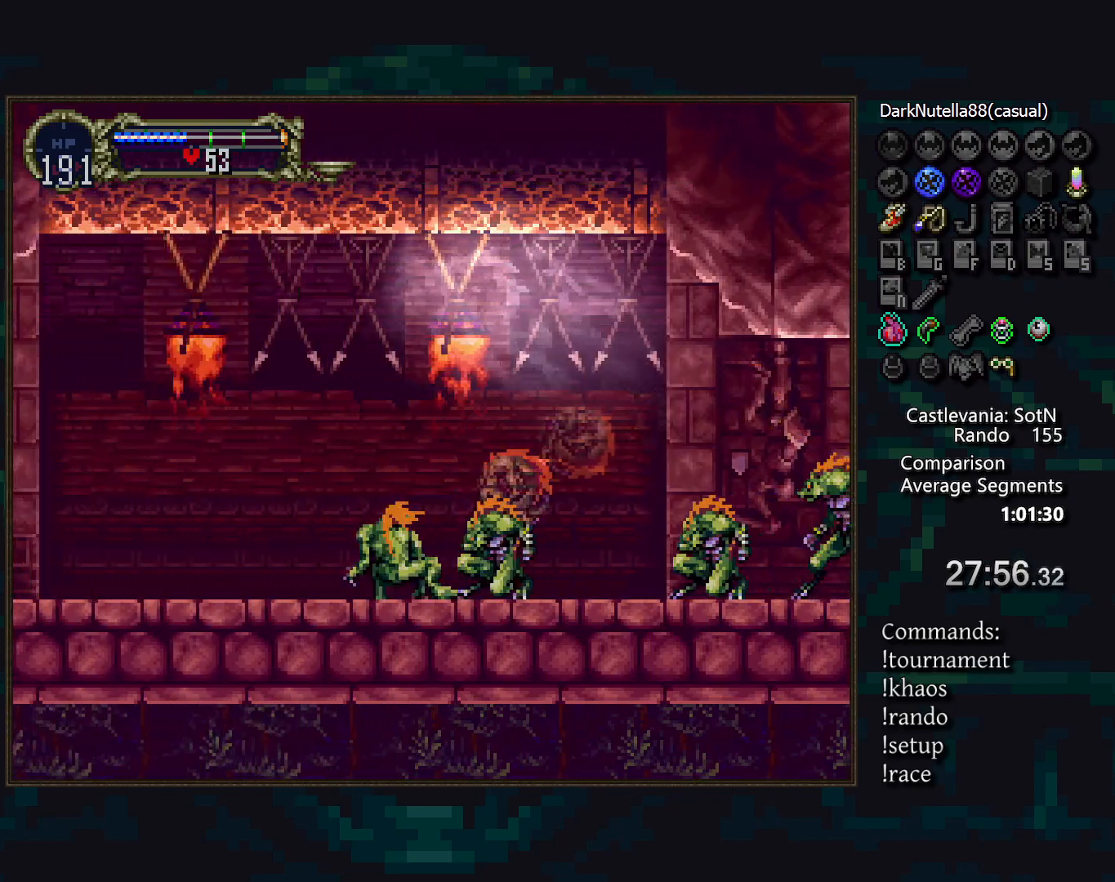
{"buttons": [], "events": [[50, "L1", "down"], [117, "L1", "up"]]}
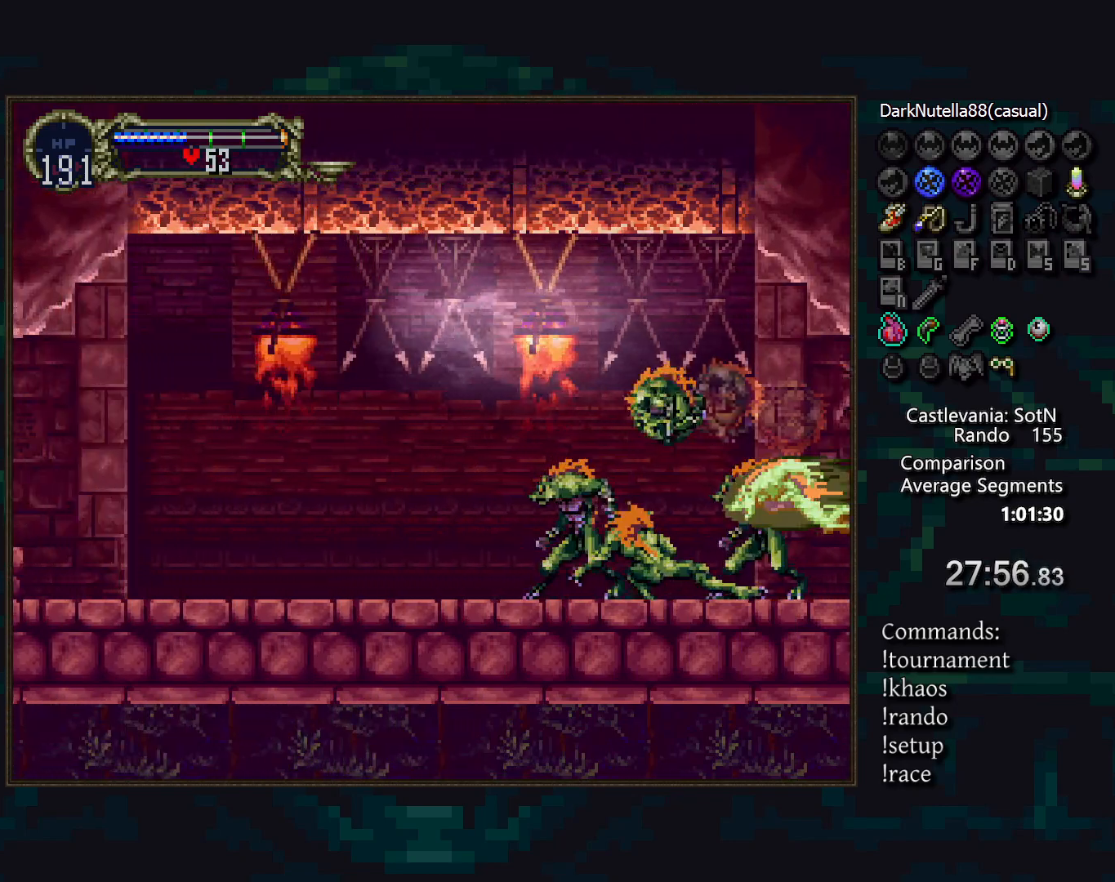
{"buttons": [], "events": []}